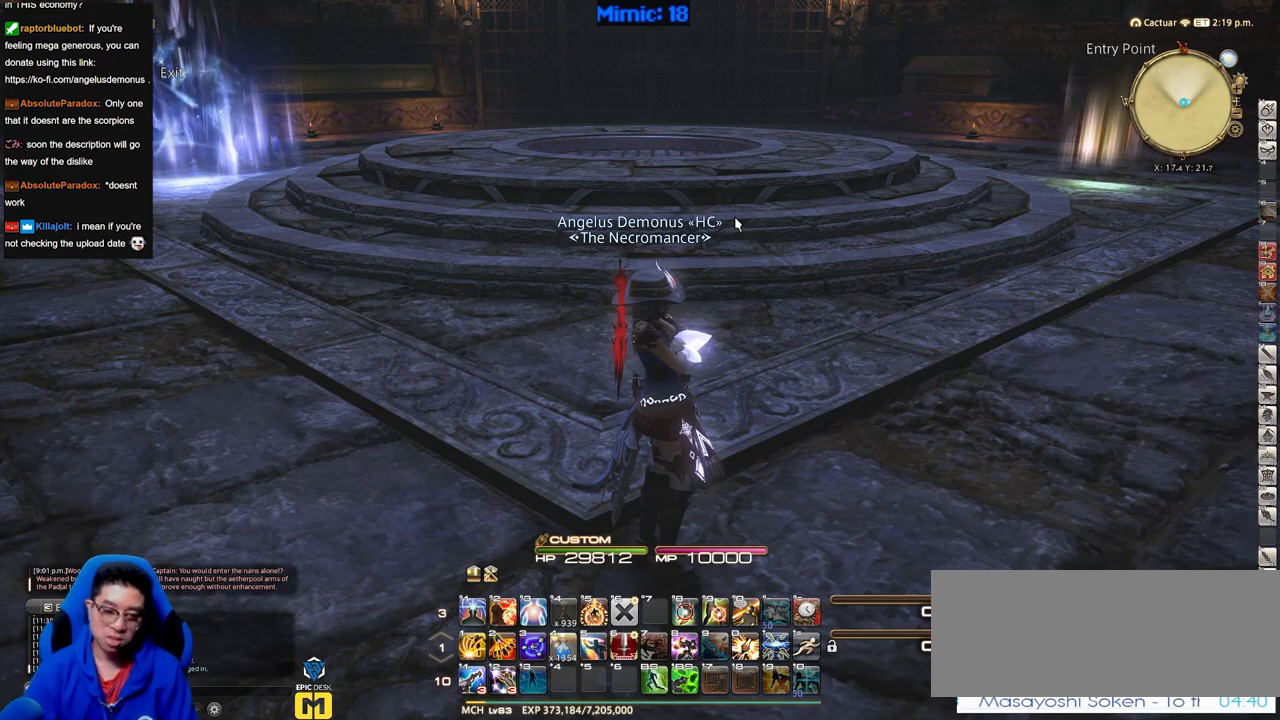
Gameplay with keyboard; each line is a JSON object with the keys held at the frame after it. "events" lists presses ("down") and releases ("up") of "a", "alt", "caps_lock", "ctrl", "d", "down", "e", "escape", "f", "f1", "f10", "f11", "f12", "f2", "f3", "f4", "f5", "f6", "f7", "f8", "f9", "g", "h", "i", "j", "k", "l", "lbracket", "left", "o", "p", "q", "r", "rbracket", "right", "s", "shift", "space", "super", "t", "tab", "u", "up", "w" and "y" between this image and that frame as [ms after this image, input, new state], when the widget could be followed in between. No other keys are recorded. Mouse input is not recorded.
{"keys": ["alt"], "events": [[217, "alt", "down"], [267, "tab", "down"], [401, "tab", "up"]]}
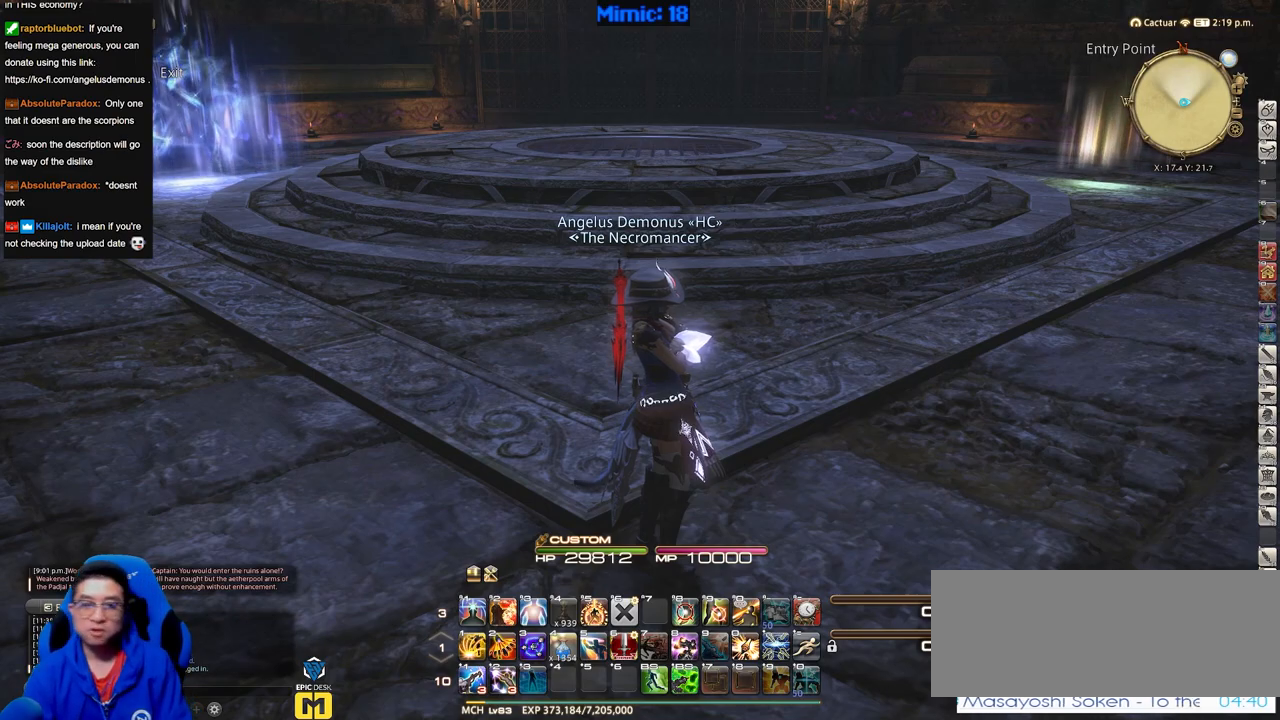
{"keys": ["alt", "shift", "tab"], "events": [[417, "shift", "down"], [467, "tab", "down"]]}
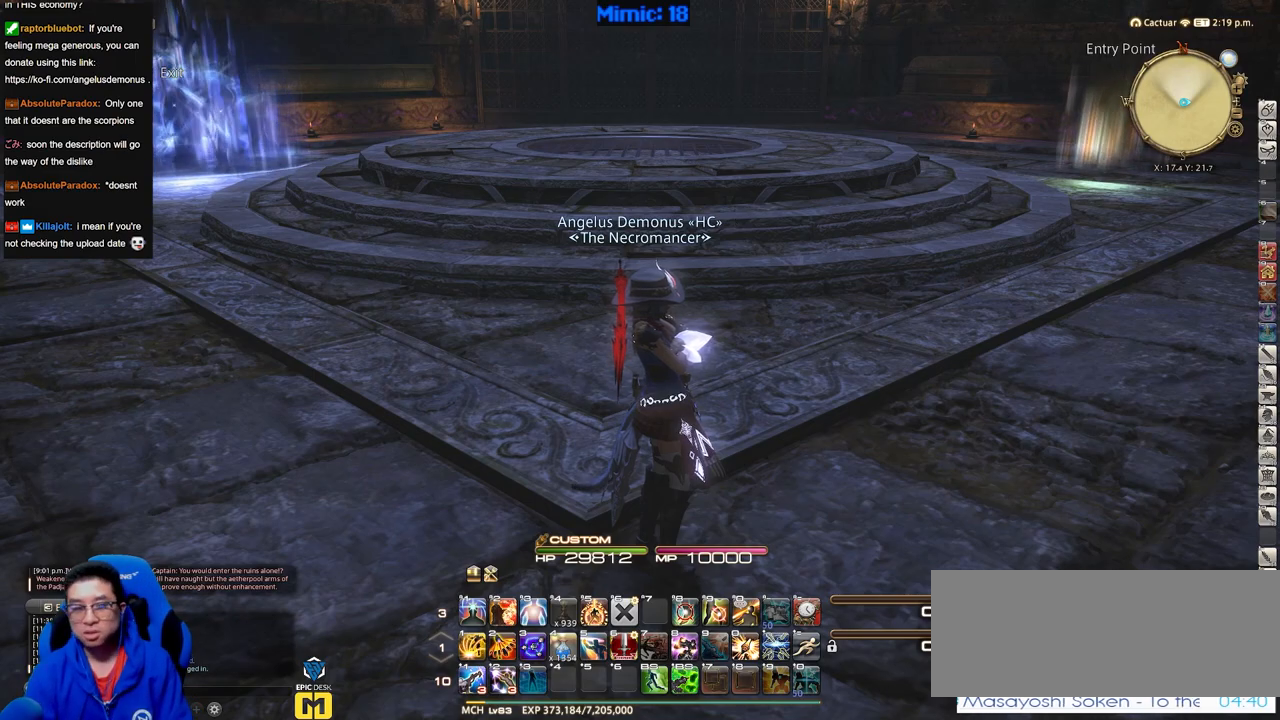
{"keys": ["w"], "events": [[134, "alt", "up"], [134, "shift", "up"], [134, "tab", "up"], [167, "rbracket", "down"], [317, "w", "down"], [351, "lbracket", "down"], [451, "rbracket", "up"], [501, "lbracket", "up"]]}
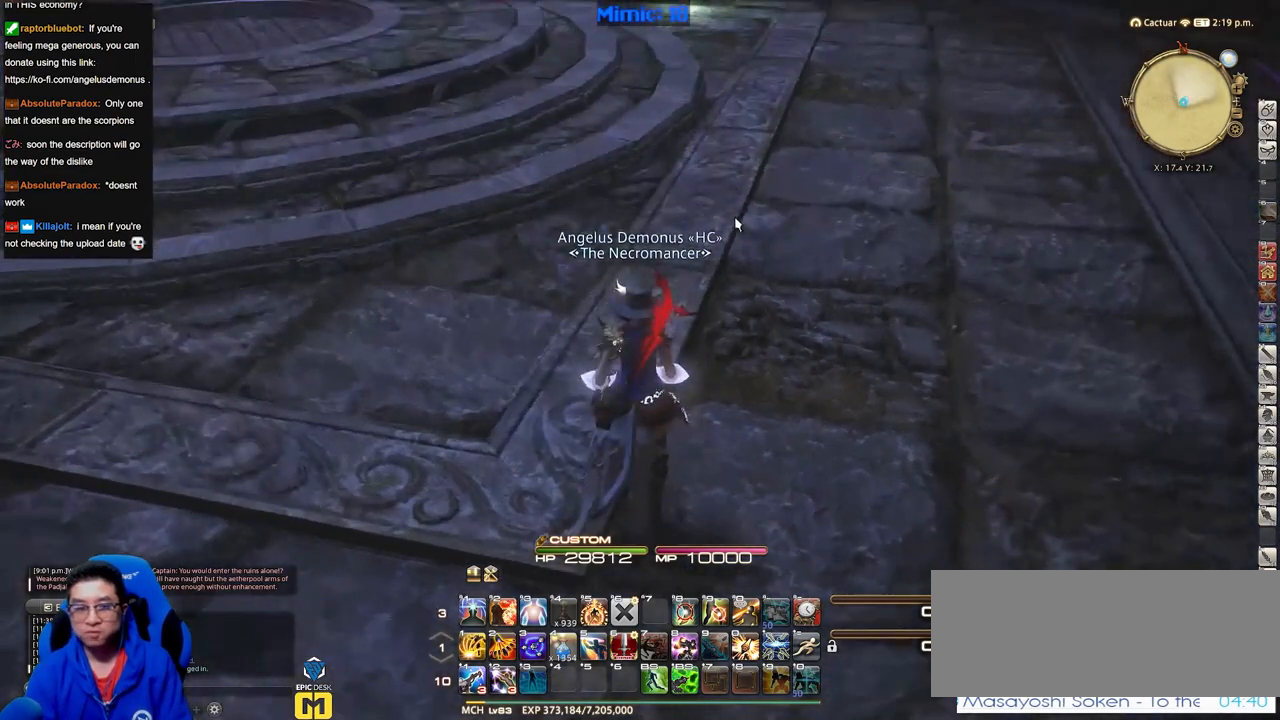
{"keys": ["w"], "events": [[133, "q", "down"], [284, "q", "up"]]}
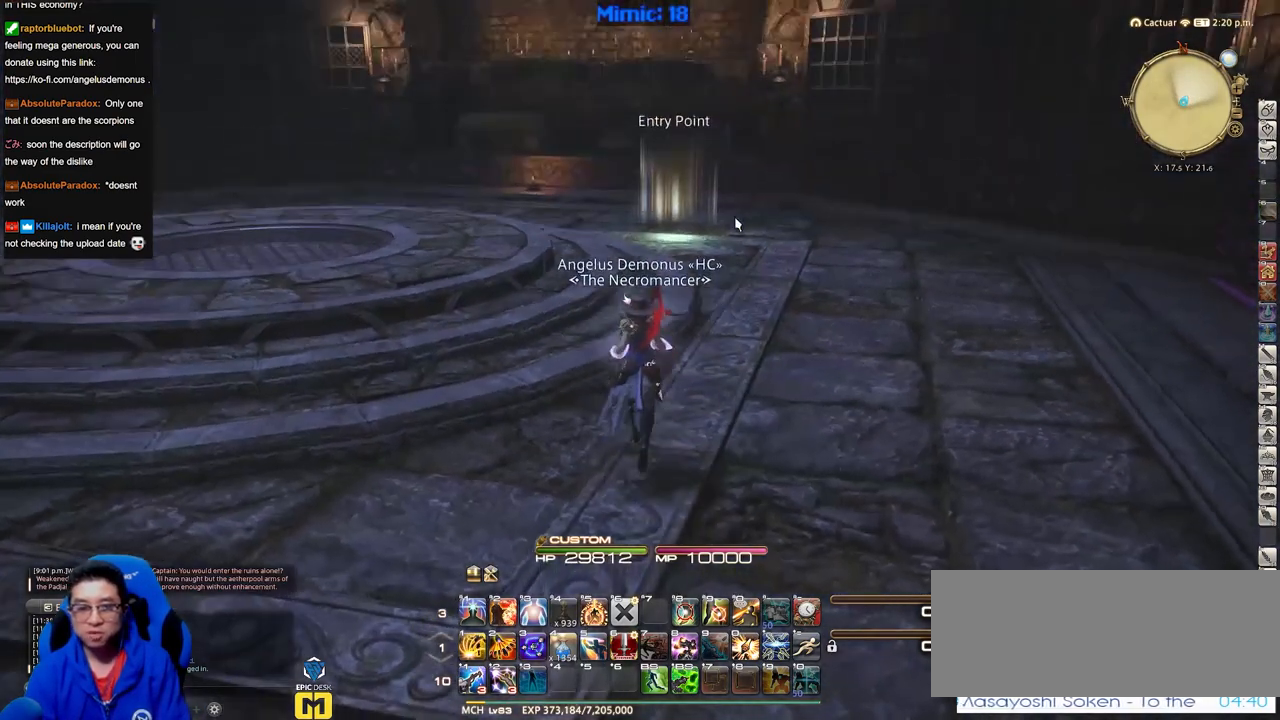
{"keys": ["w"], "events": [[201, "q", "down"], [301, "q", "up"]]}
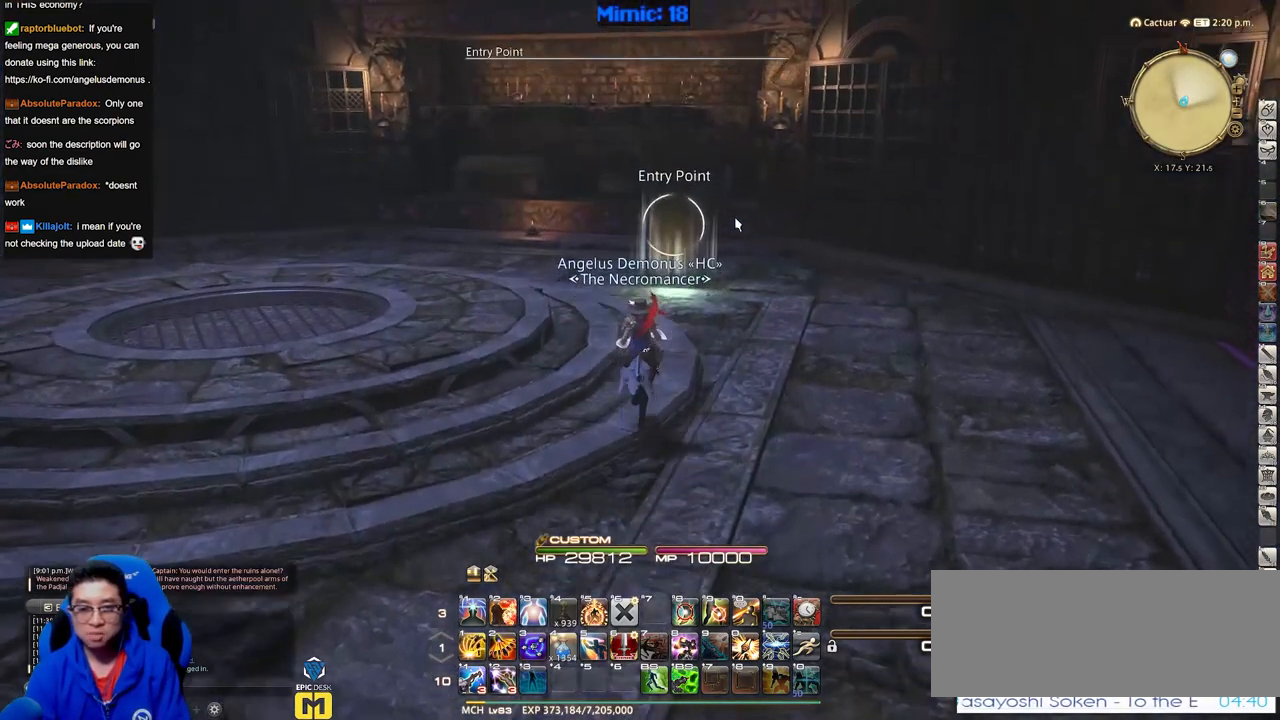
{"keys": ["w"], "events": []}
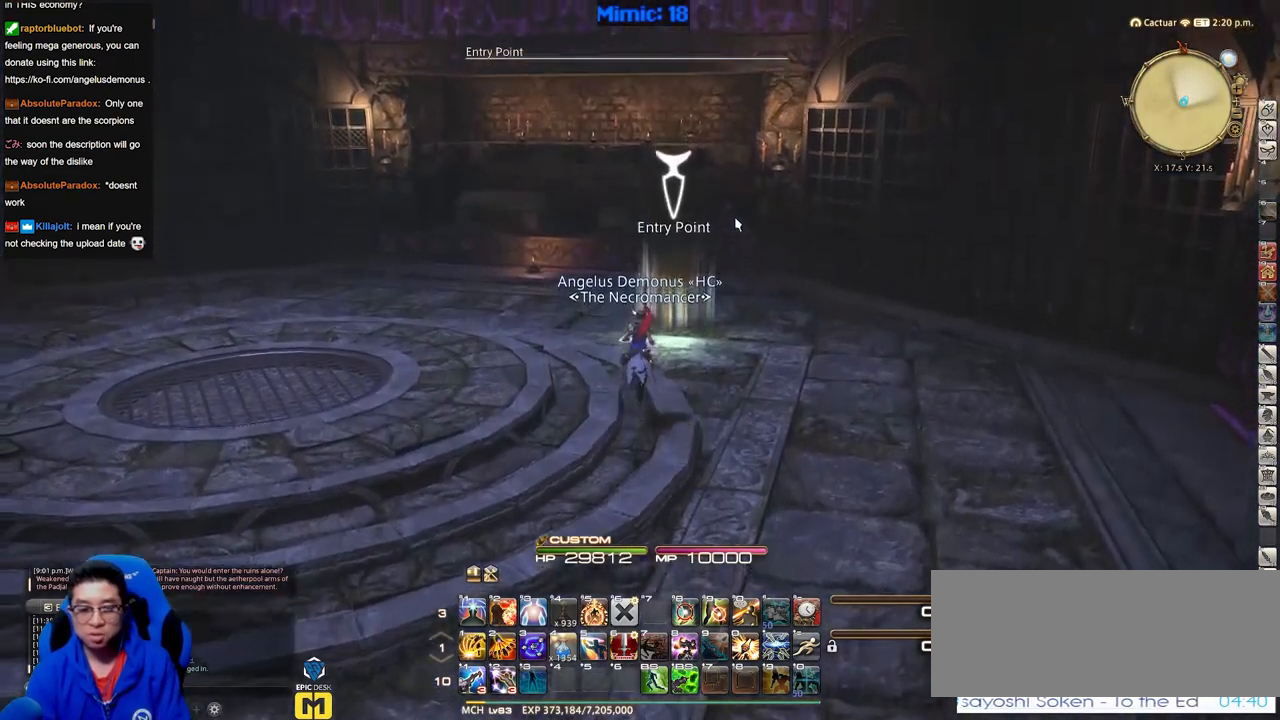
{"keys": ["w"], "events": [[51, "lbracket", "down"], [151, "lbracket", "up"], [384, "rbracket", "down"], [468, "rbracket", "up"]]}
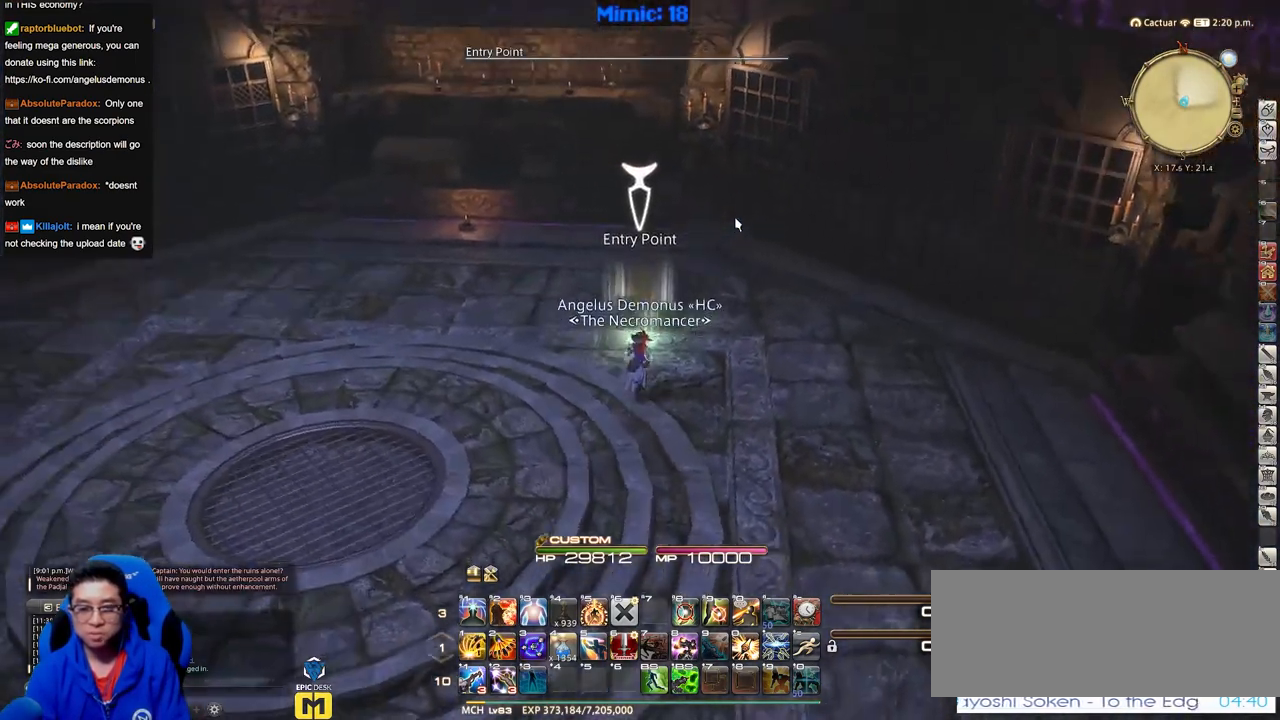
{"keys": [], "events": [[434, "w", "up"]]}
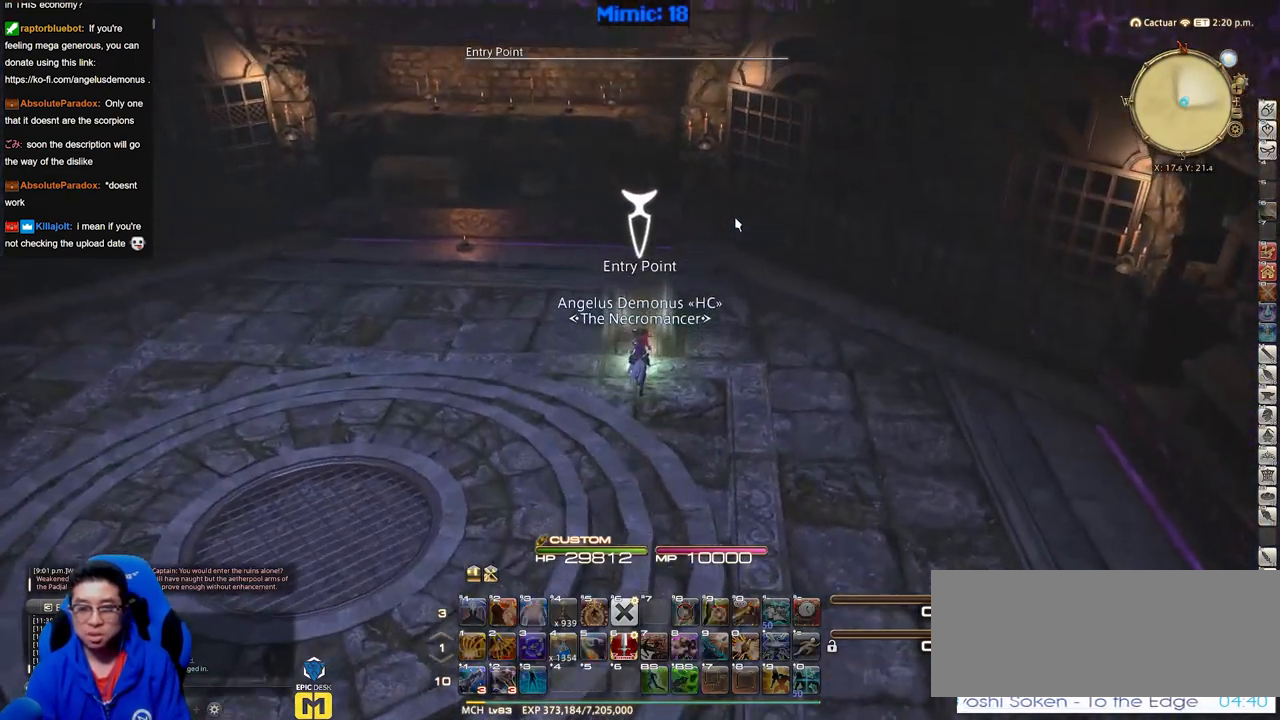
{"keys": ["q"], "events": [[501, "q", "down"]]}
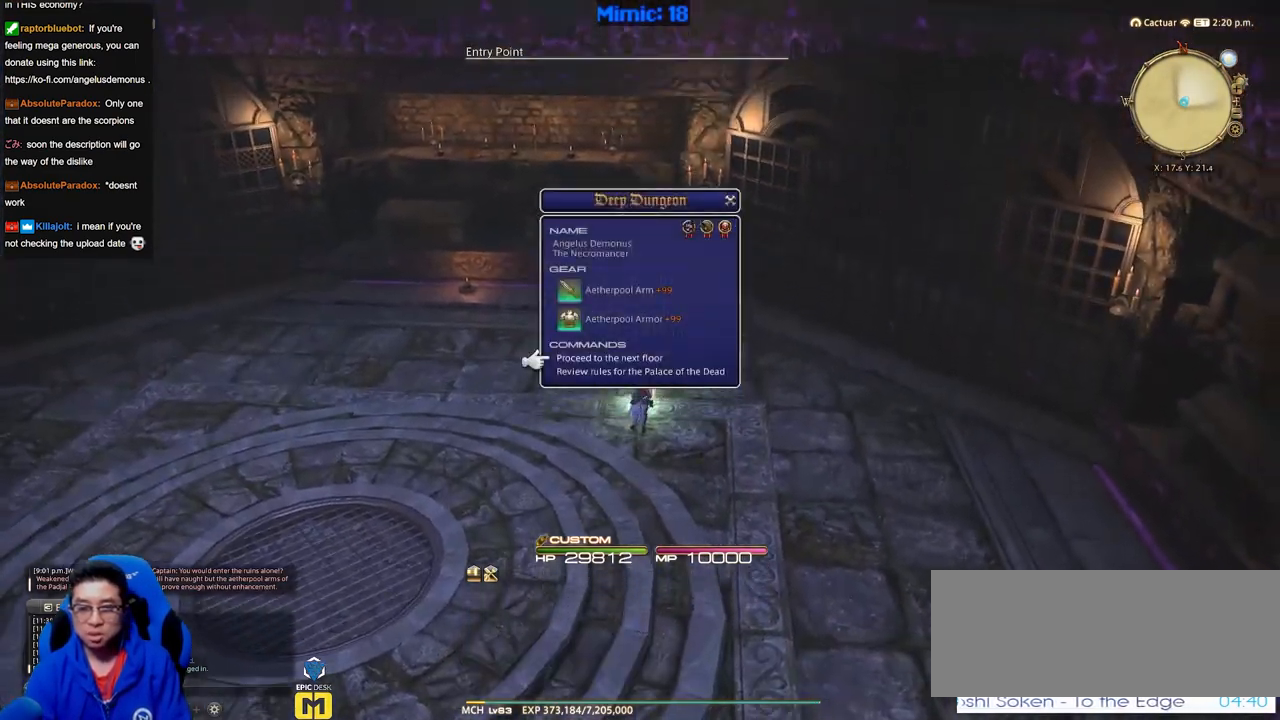
{"keys": [], "events": [[150, "q", "up"]]}
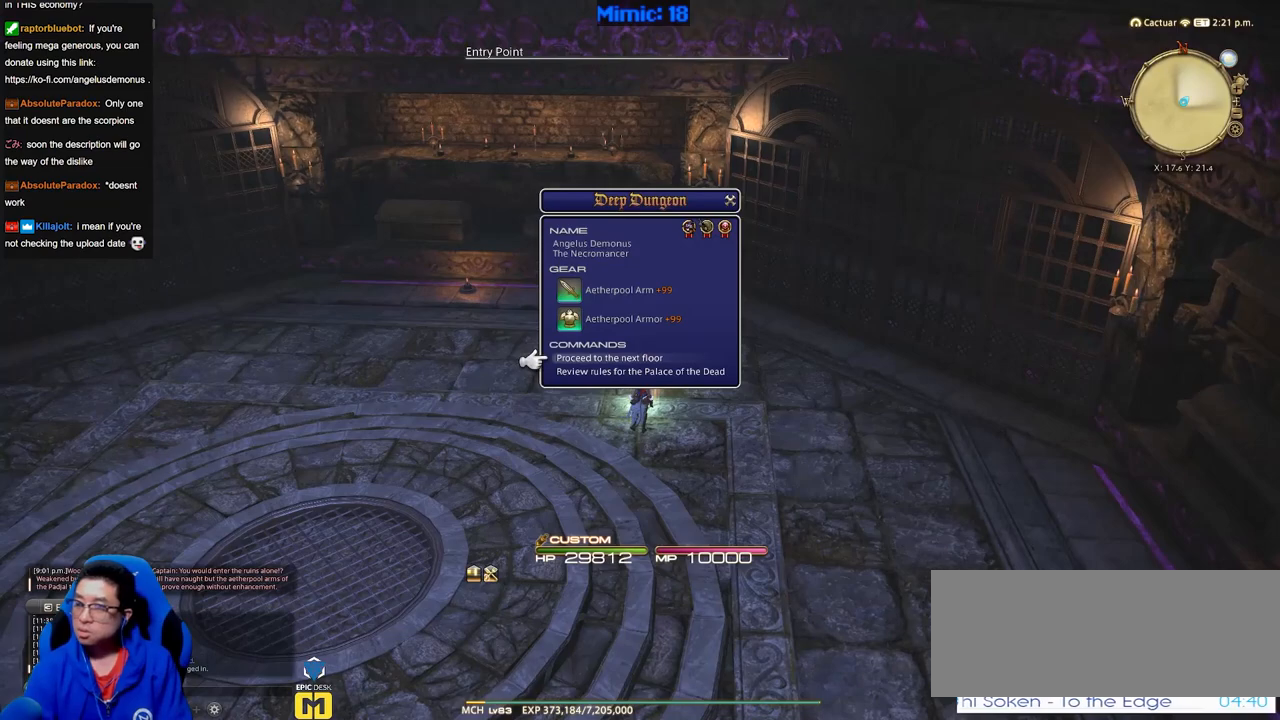
{"keys": ["q"], "events": [[434, "q", "down"]]}
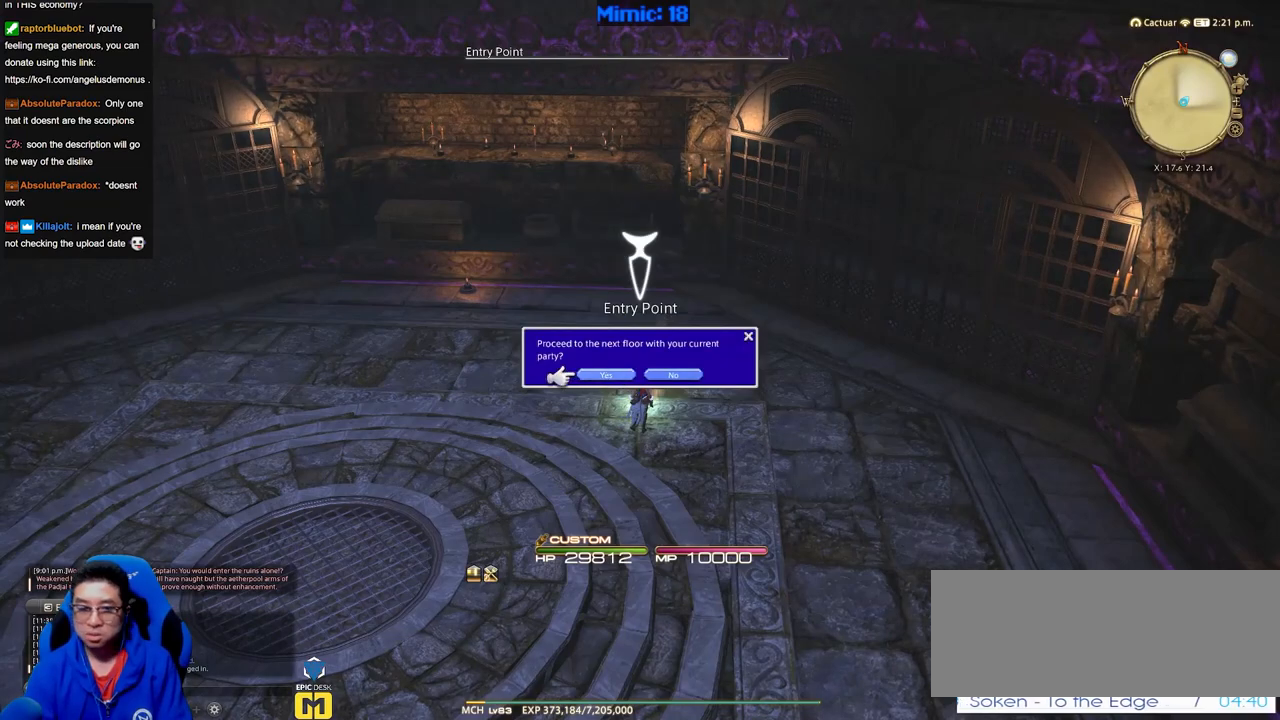
{"keys": [], "events": [[83, "q", "up"]]}
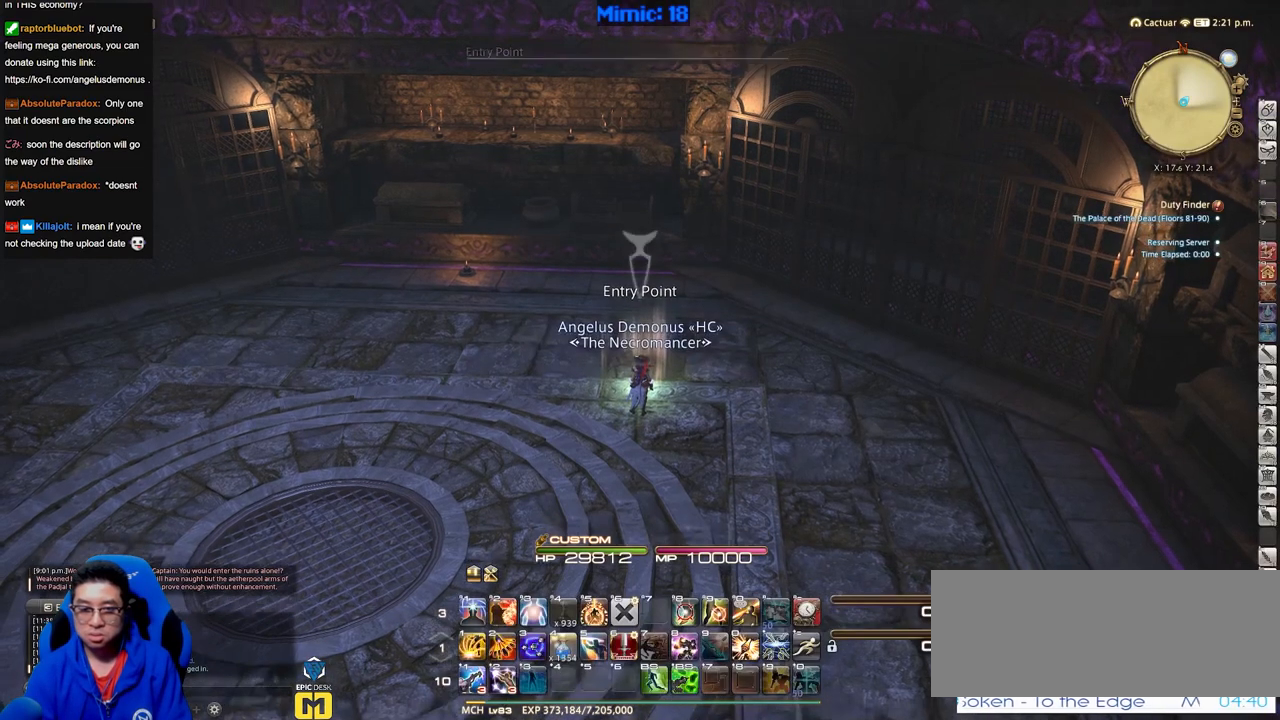
{"keys": [], "events": []}
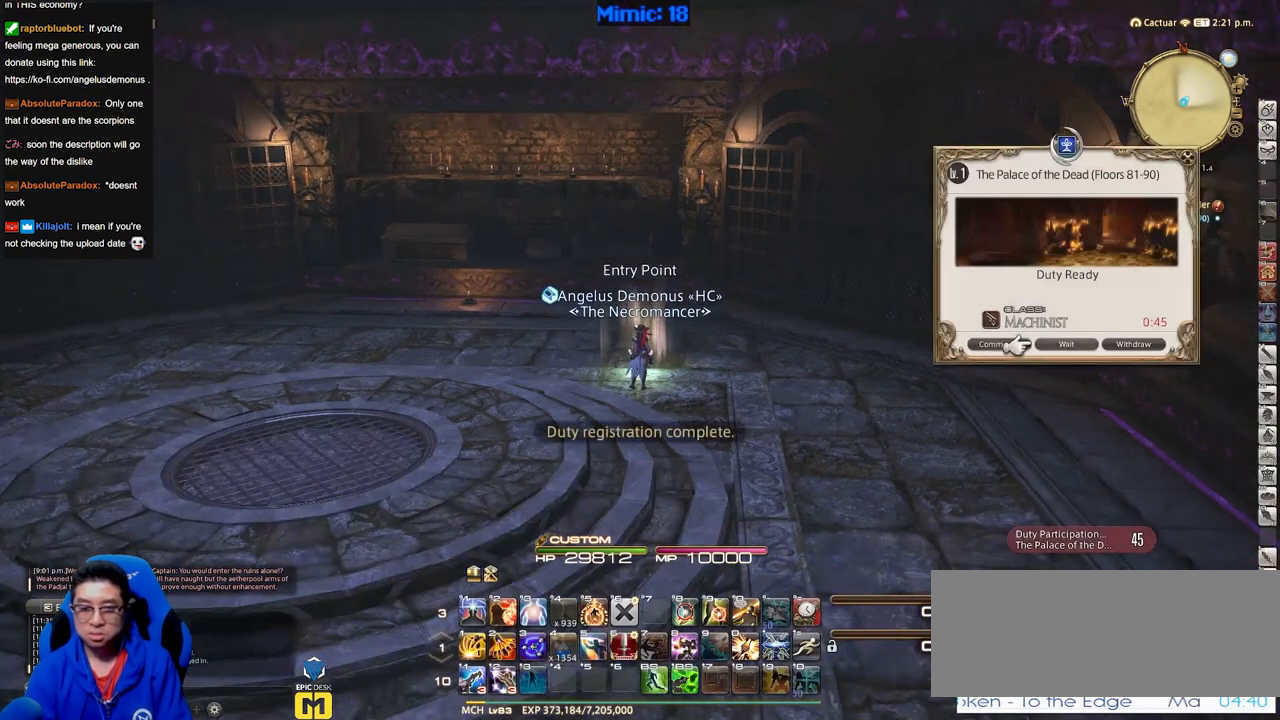
{"keys": [], "events": [[67, "q", "down"], [200, "q", "up"]]}
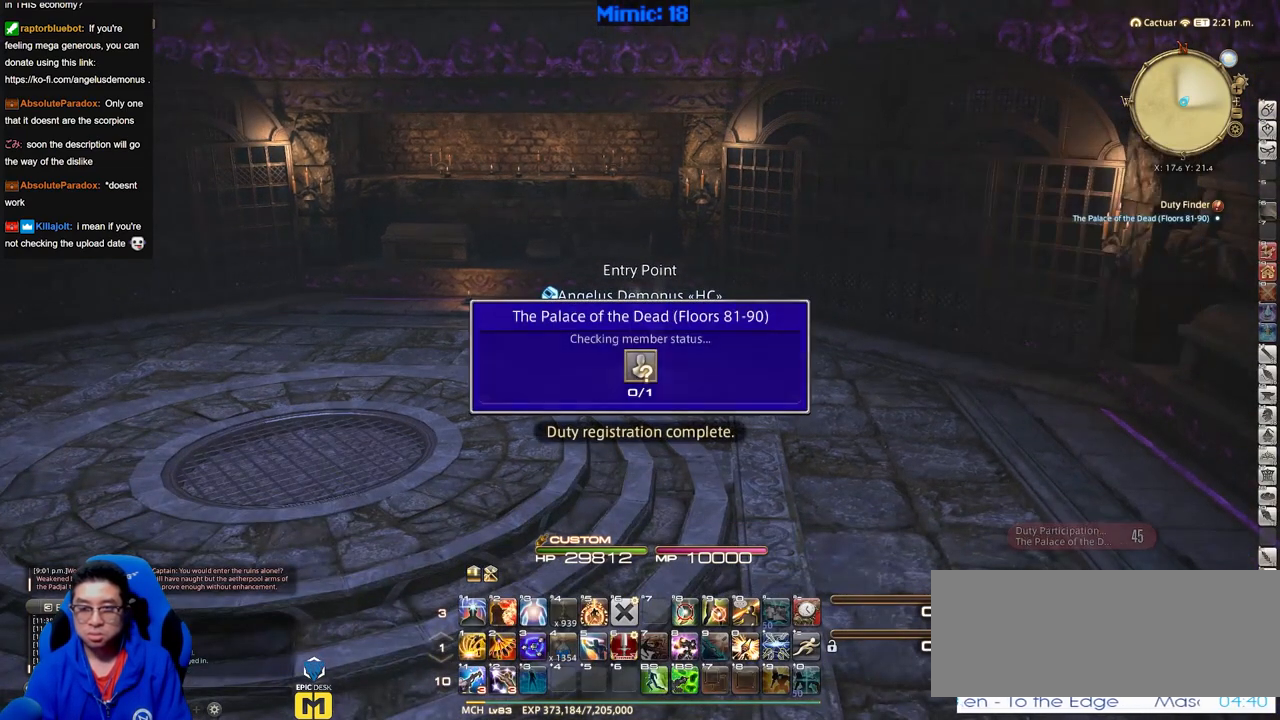
{"keys": [], "events": []}
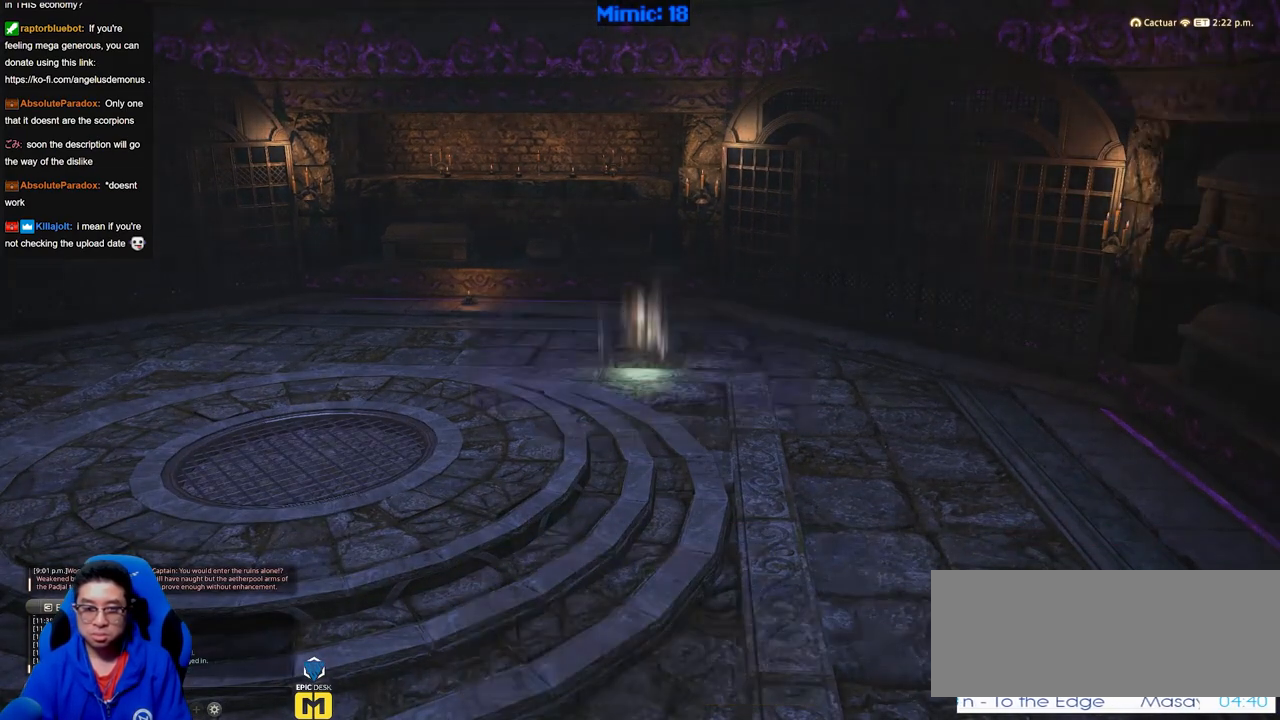
{"keys": [], "events": [[367, "g", "down"], [500, "g", "up"]]}
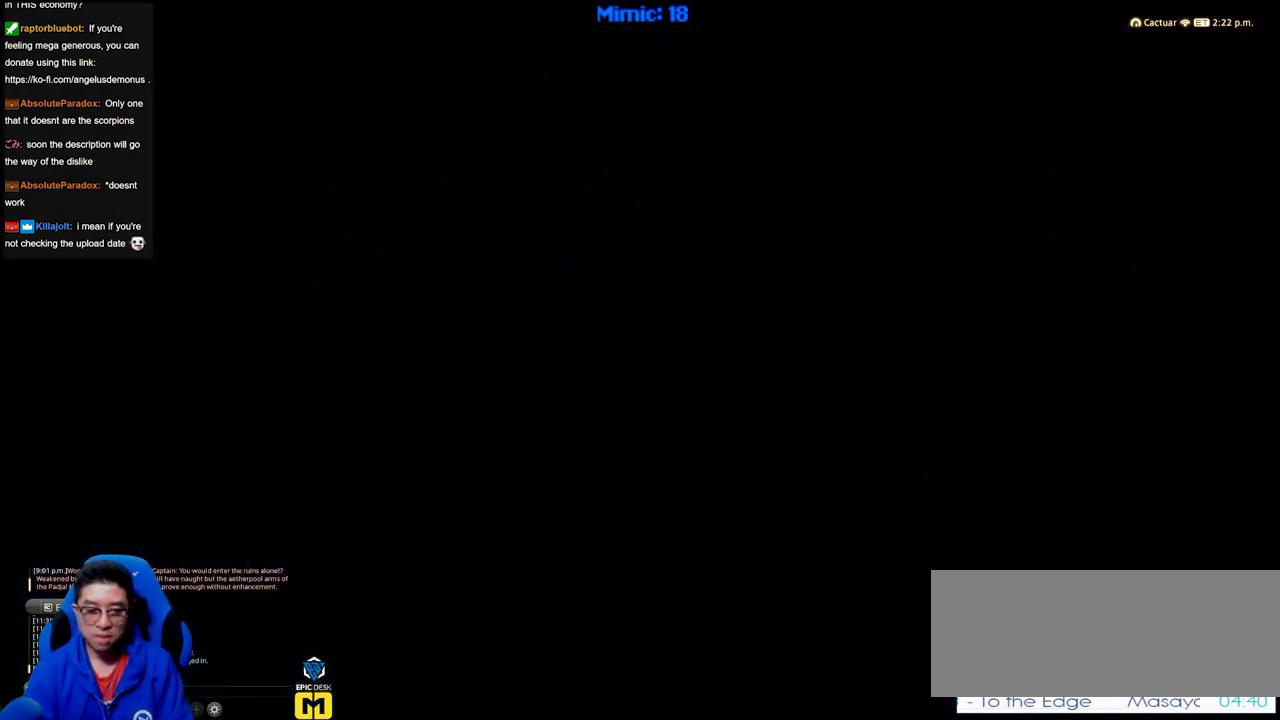
{"keys": [], "events": []}
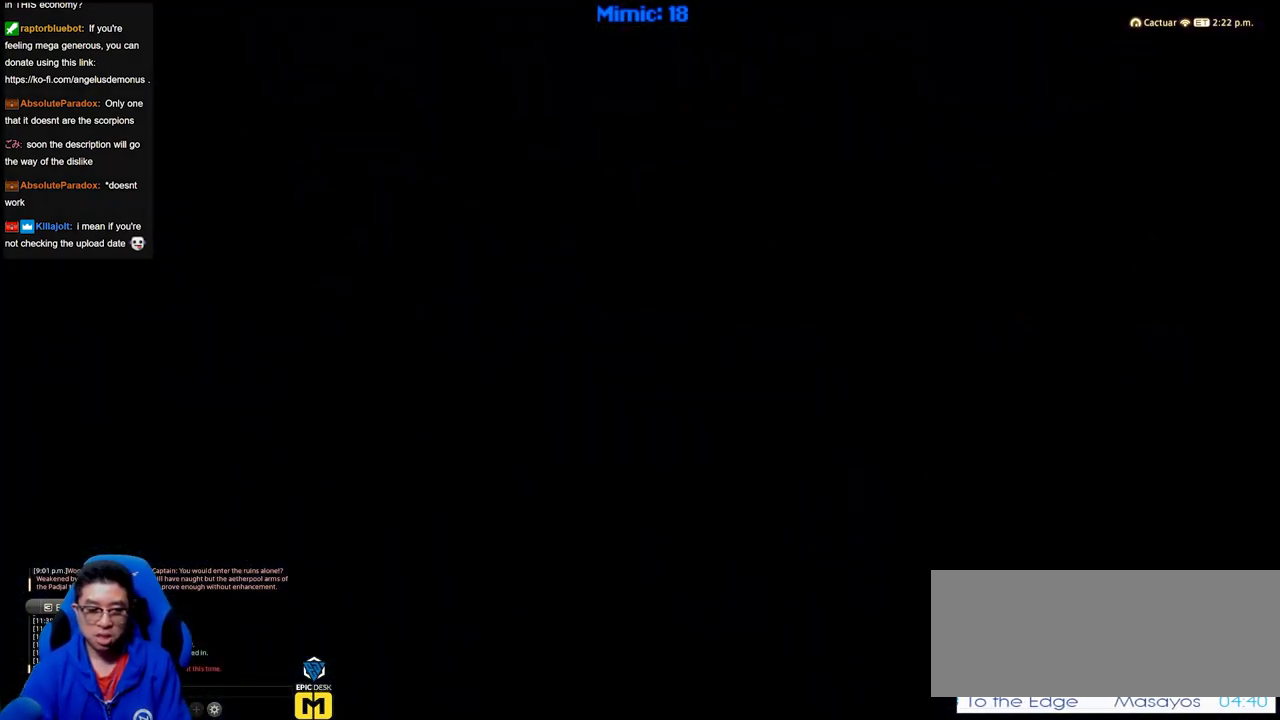
{"keys": [], "events": []}
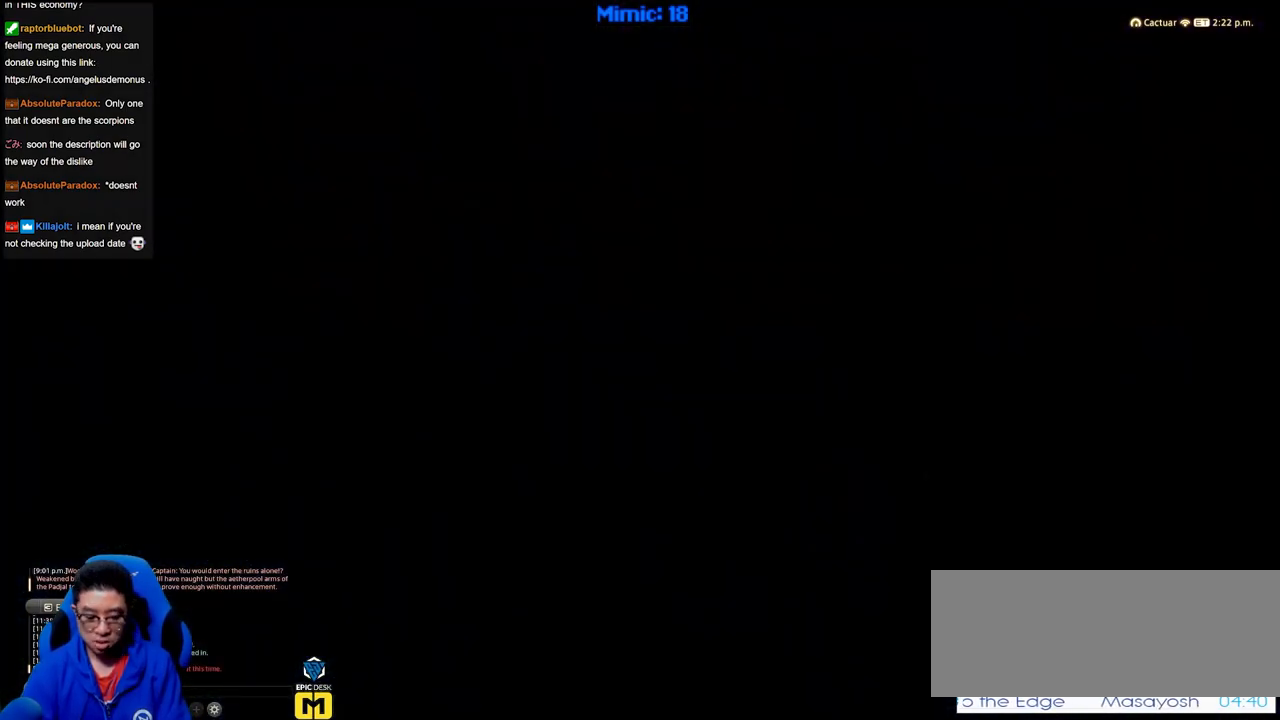
{"keys": ["up"], "events": [[217, "p", "down"], [368, "p", "up"], [451, "up", "down"]]}
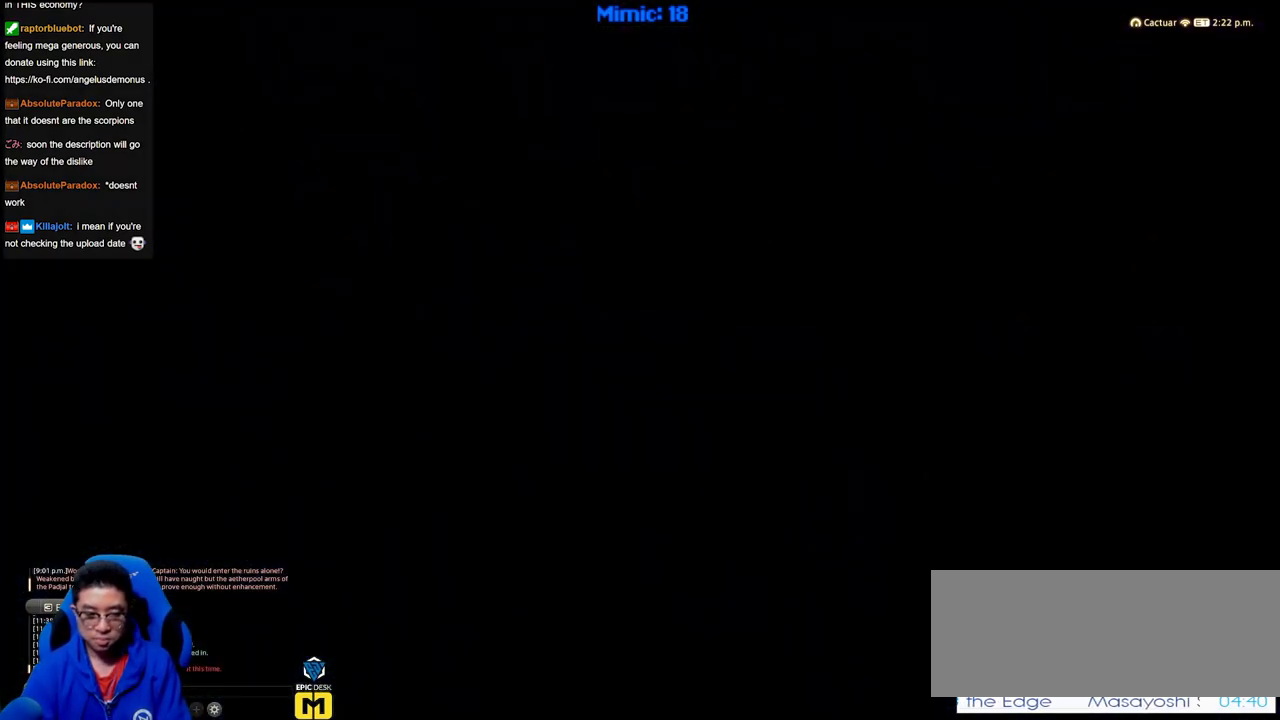
{"keys": [], "events": [[50, "up", "up"]]}
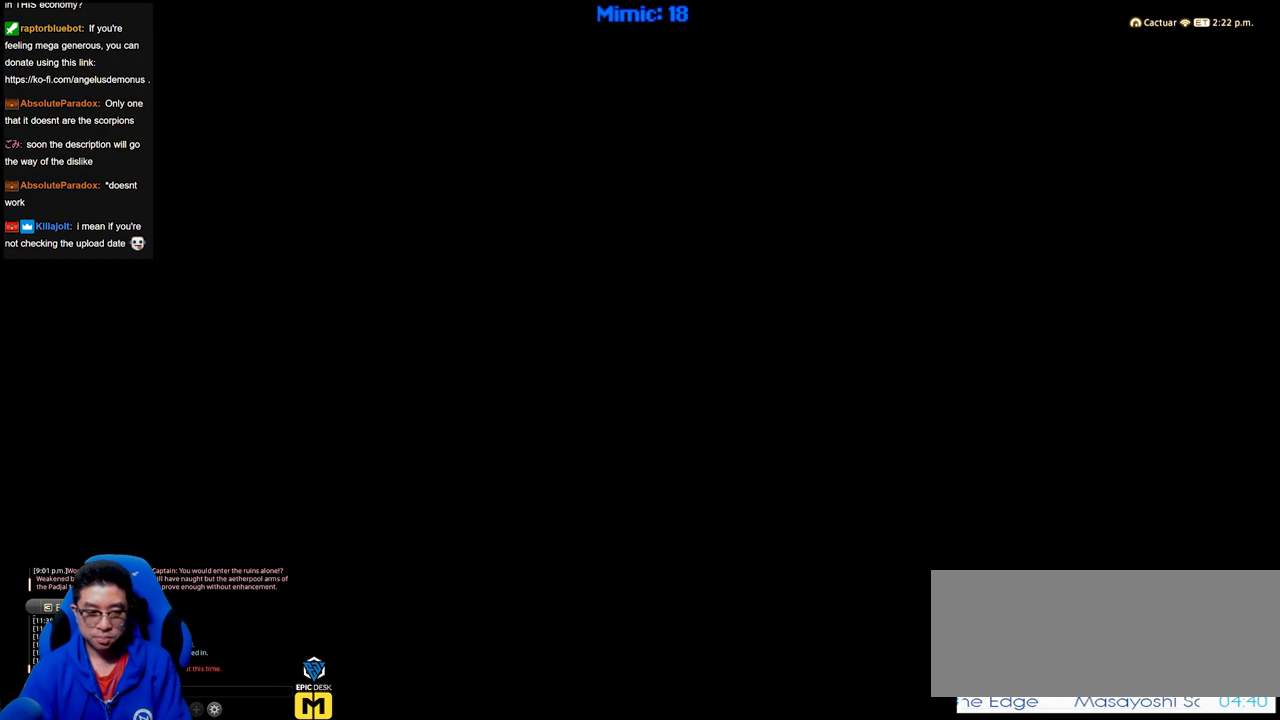
{"keys": [], "events": []}
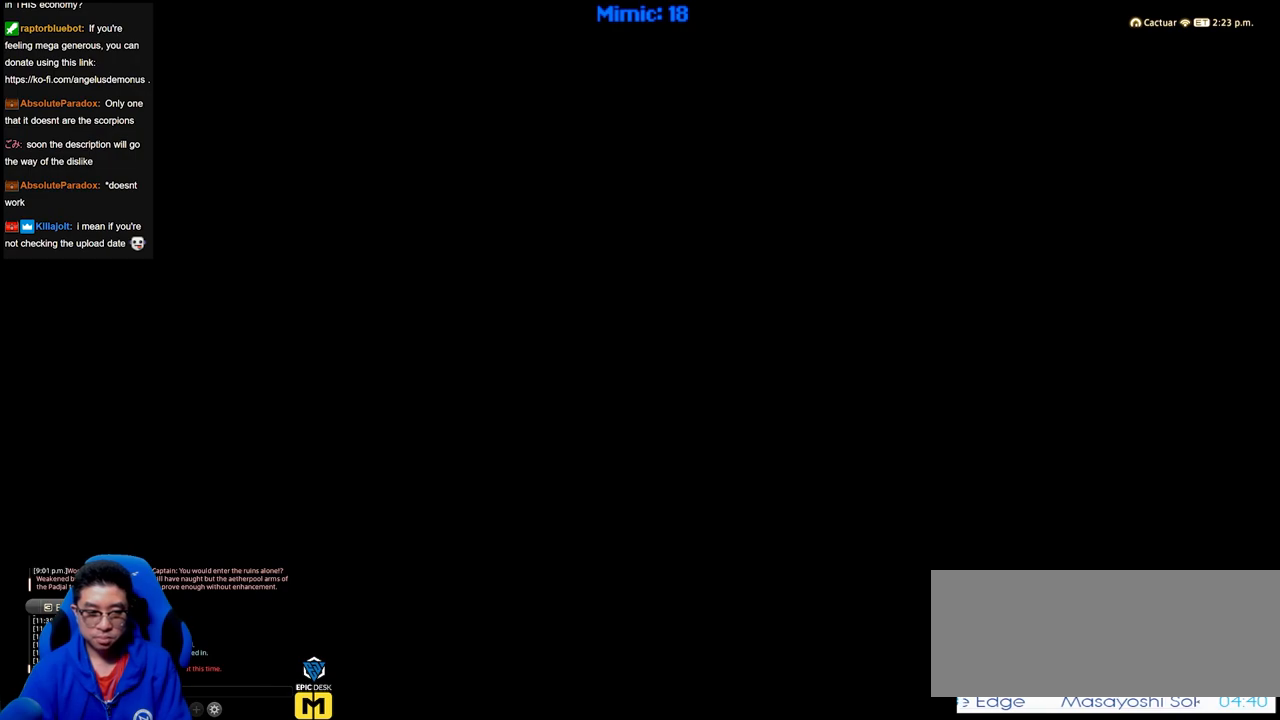
{"keys": [], "events": []}
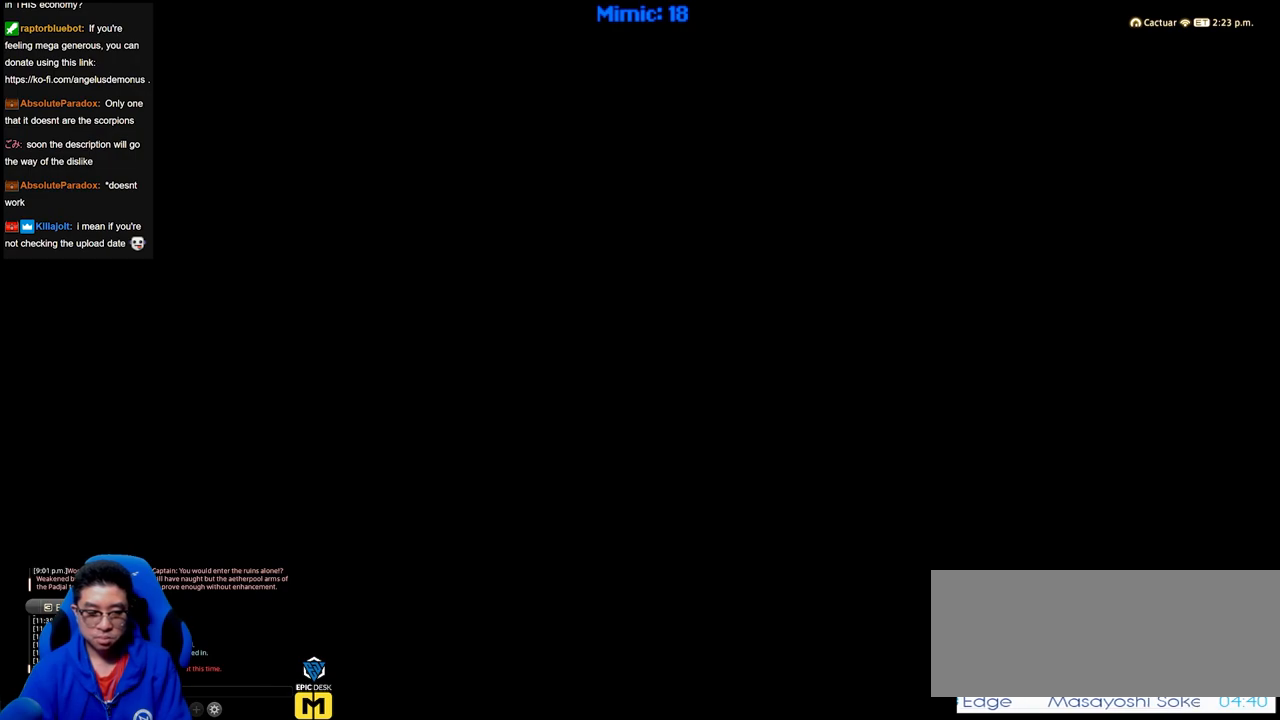
{"keys": [], "events": []}
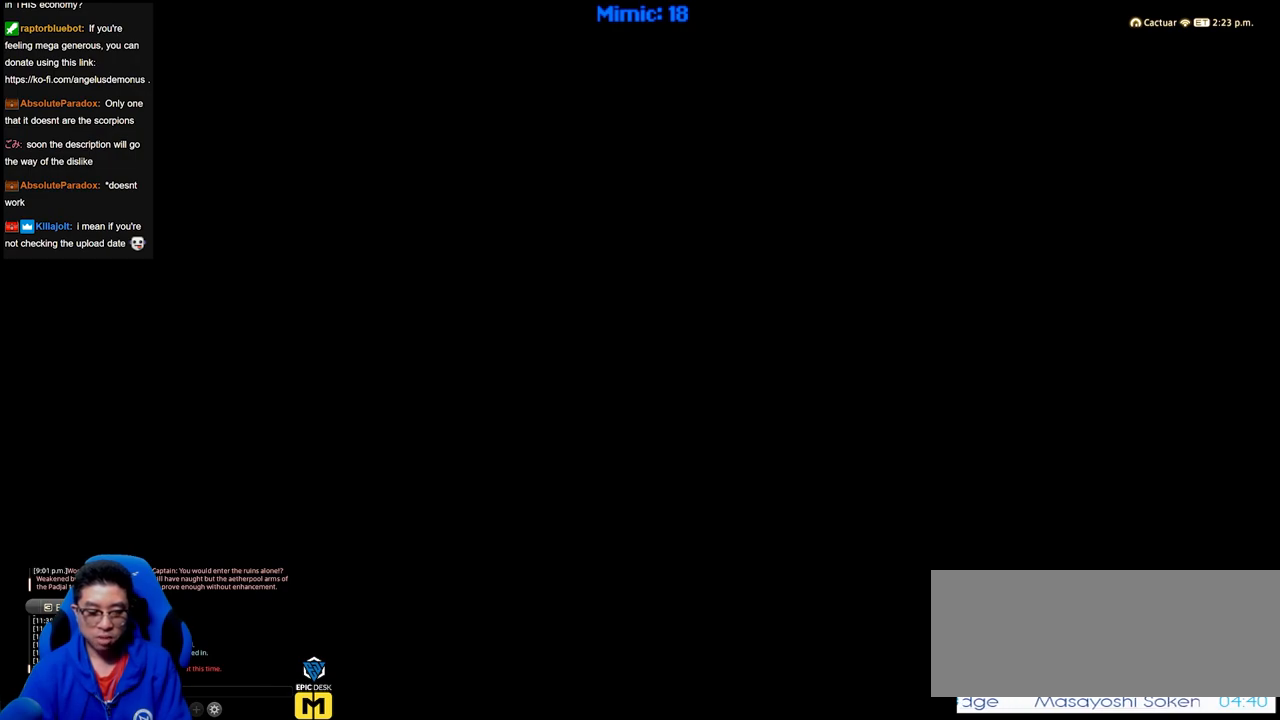
{"keys": [], "events": []}
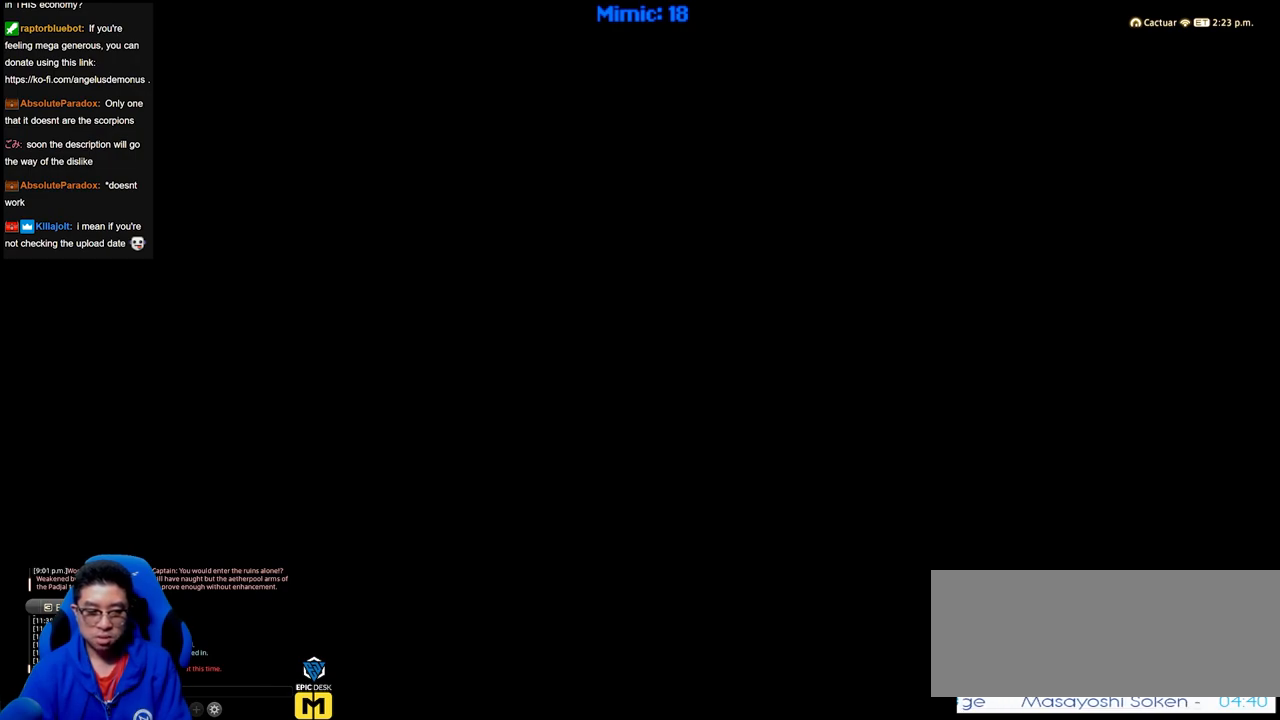
{"keys": [], "events": []}
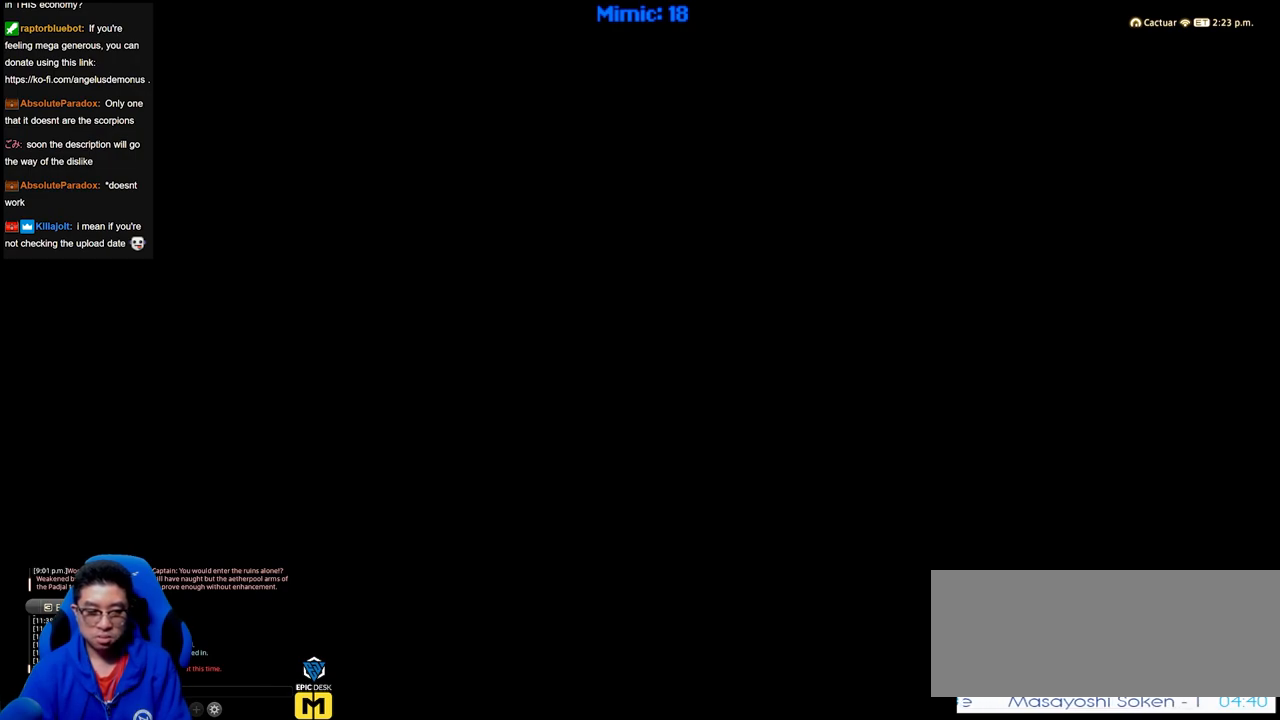
{"keys": [], "events": []}
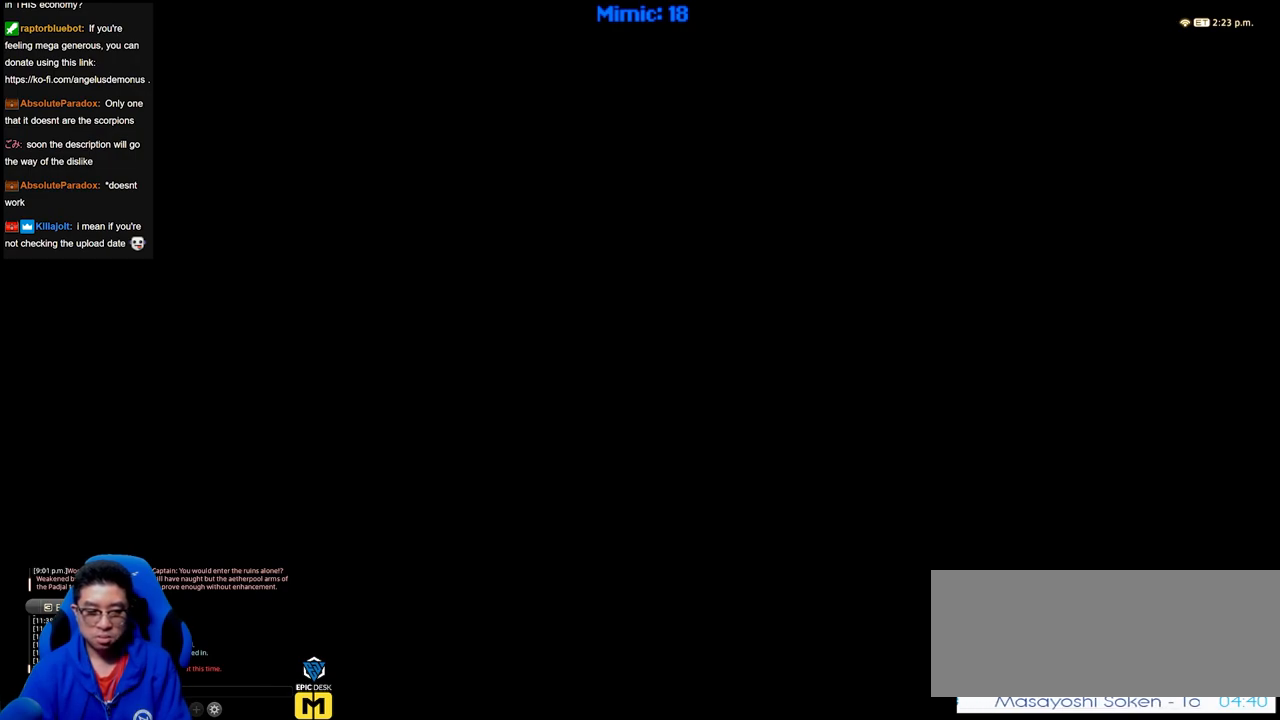
{"keys": [], "events": []}